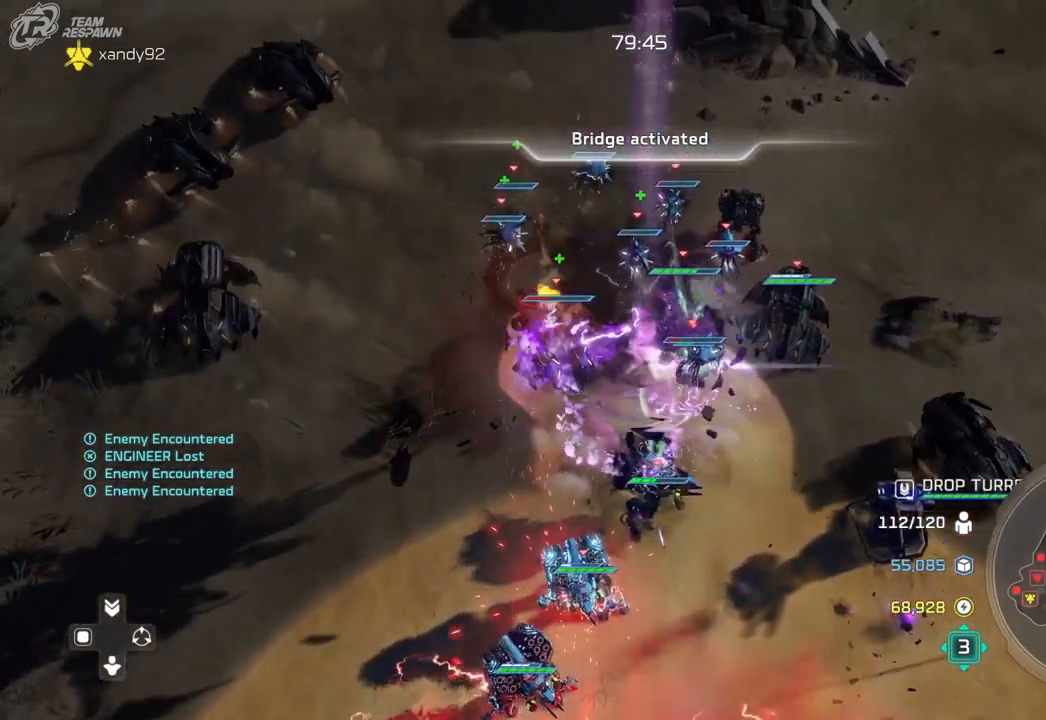
Gameplay with a controller (Xbox layout); each line is a JSON object with the inputs held at the frame after it. "events" lists button and stick changes between this image and that frame as [ms after this image, input, new state], when the widget could be followed in between. Not read: B DPAD_DOWN HOME L2 L3 R3 SELECT X.
{"buttons": [], "left_stick": "down-right", "right_stick": "center", "events": [[67, "left_stick", "down-left"], [167, "left_stick", "down"], [333, "left_stick", "down-right"]]}
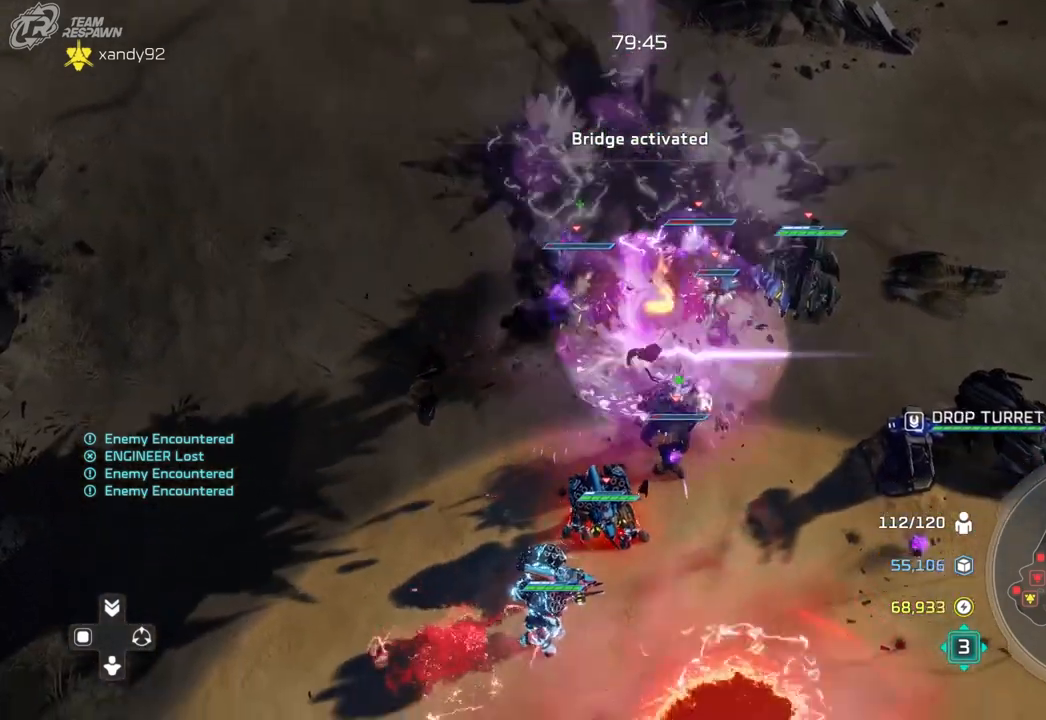
{"buttons": [], "left_stick": "up-right", "right_stick": "center", "events": [[200, "left_stick", "right"], [467, "left_stick", "up-right"]]}
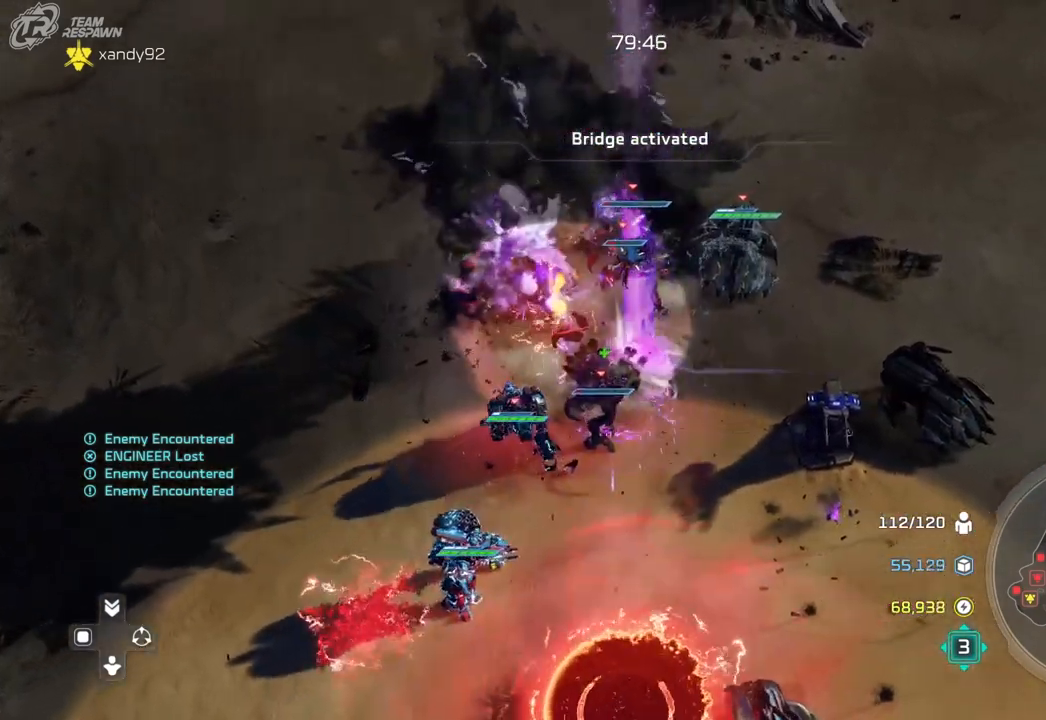
{"buttons": [], "left_stick": "up-left", "right_stick": "center", "events": [[67, "left_stick", "up"], [367, "left_stick", "up-left"]]}
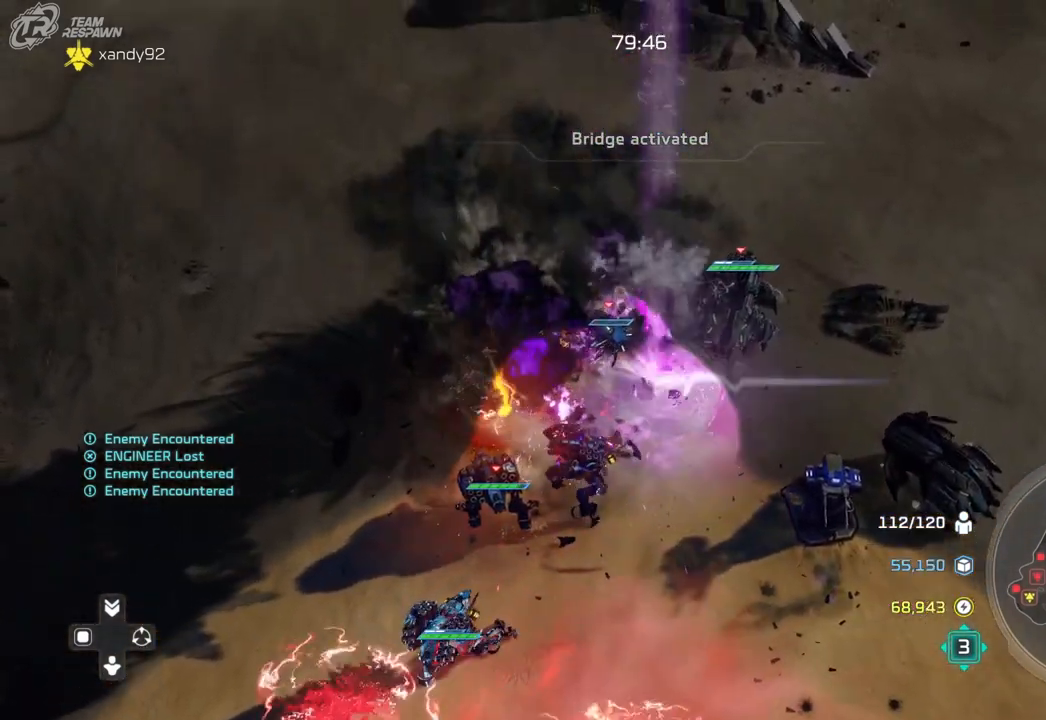
{"buttons": [], "left_stick": "down", "right_stick": "center", "events": [[167, "left_stick", "down-left"], [433, "left_stick", "down"]]}
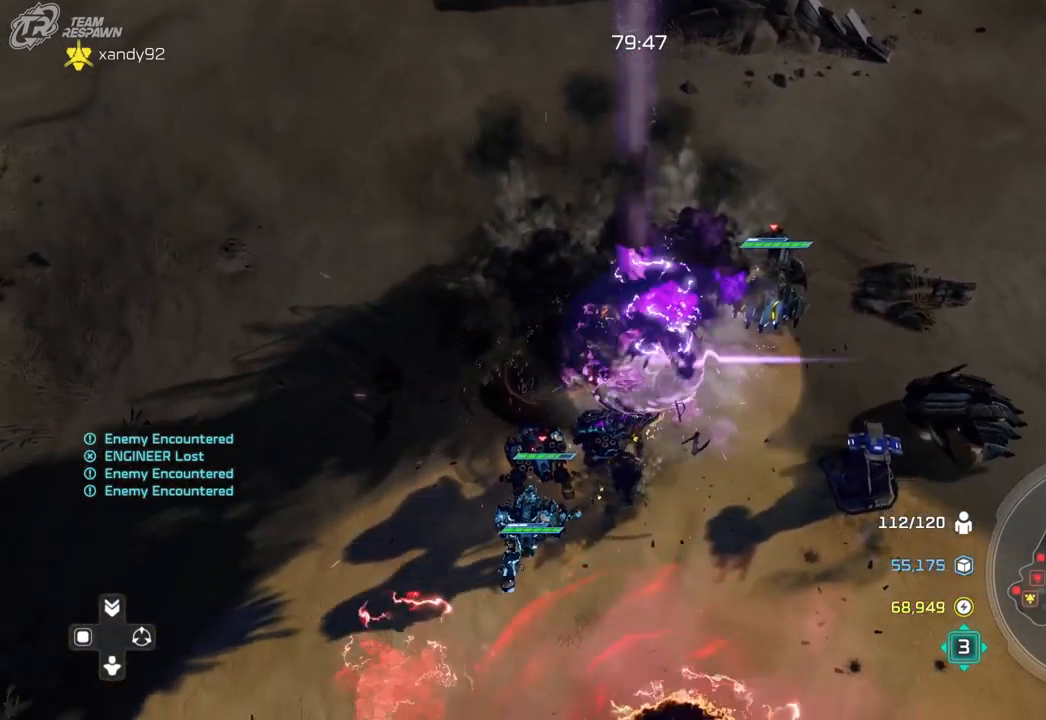
{"buttons": [], "left_stick": "left", "right_stick": "center", "events": [[233, "left_stick", "down-left"], [500, "left_stick", "left"]]}
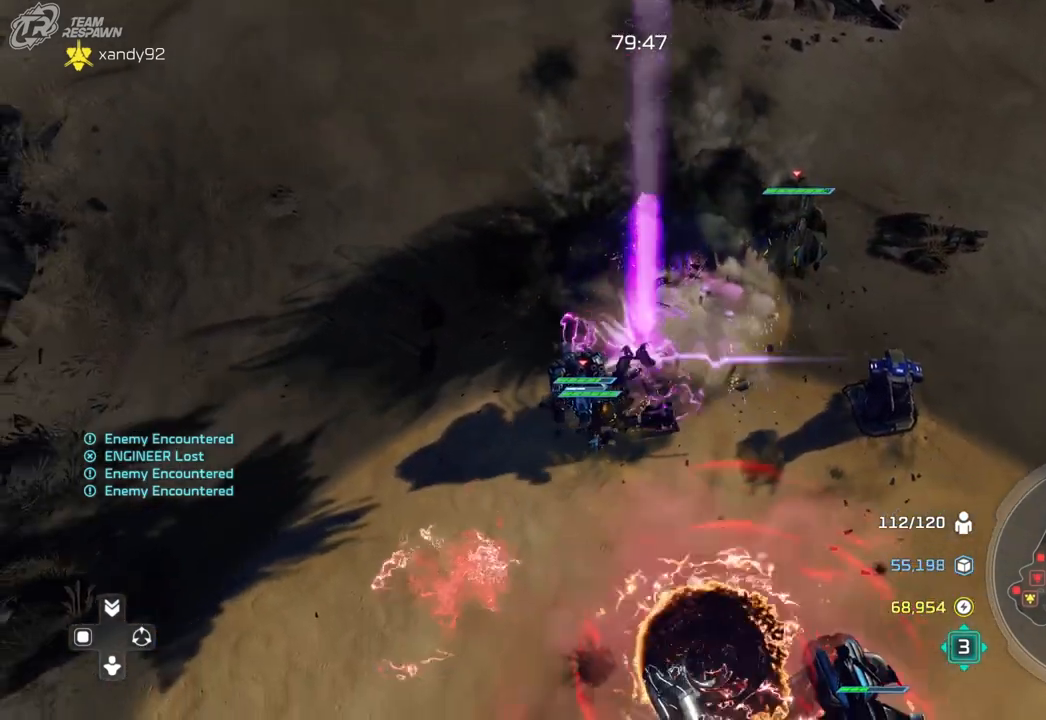
{"buttons": [], "left_stick": "down-right", "right_stick": "center", "events": [[233, "left_stick", "down-left"], [367, "left_stick", "down-right"]]}
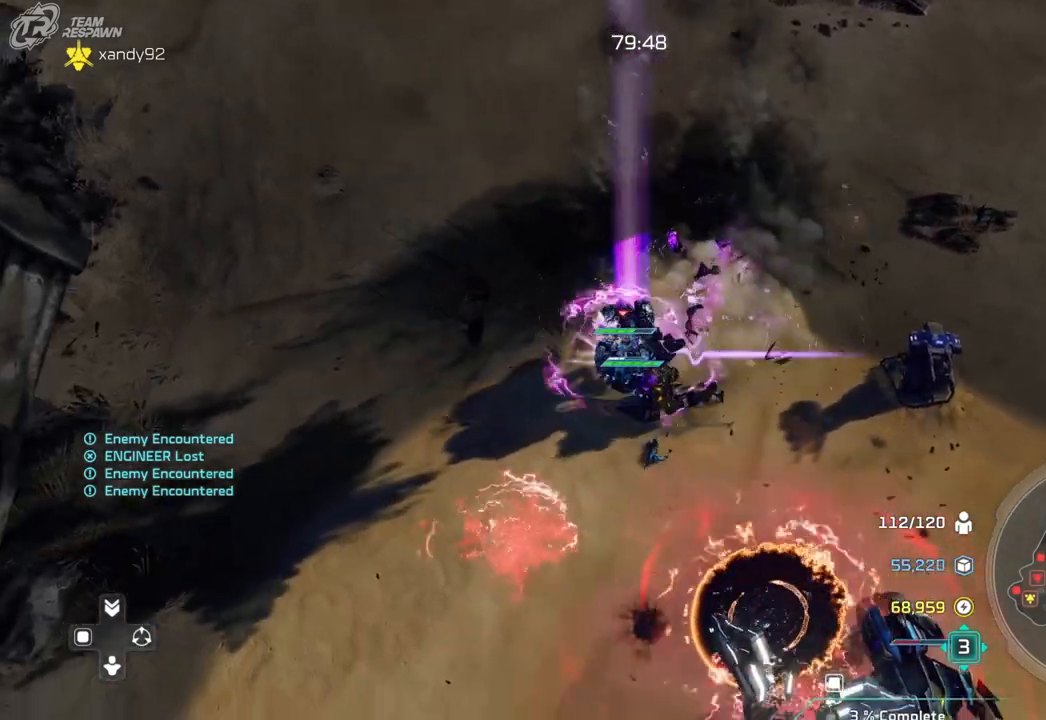
{"buttons": [], "left_stick": "up-left", "right_stick": "center", "events": [[267, "left_stick", "down-left"], [400, "left_stick", "up-left"]]}
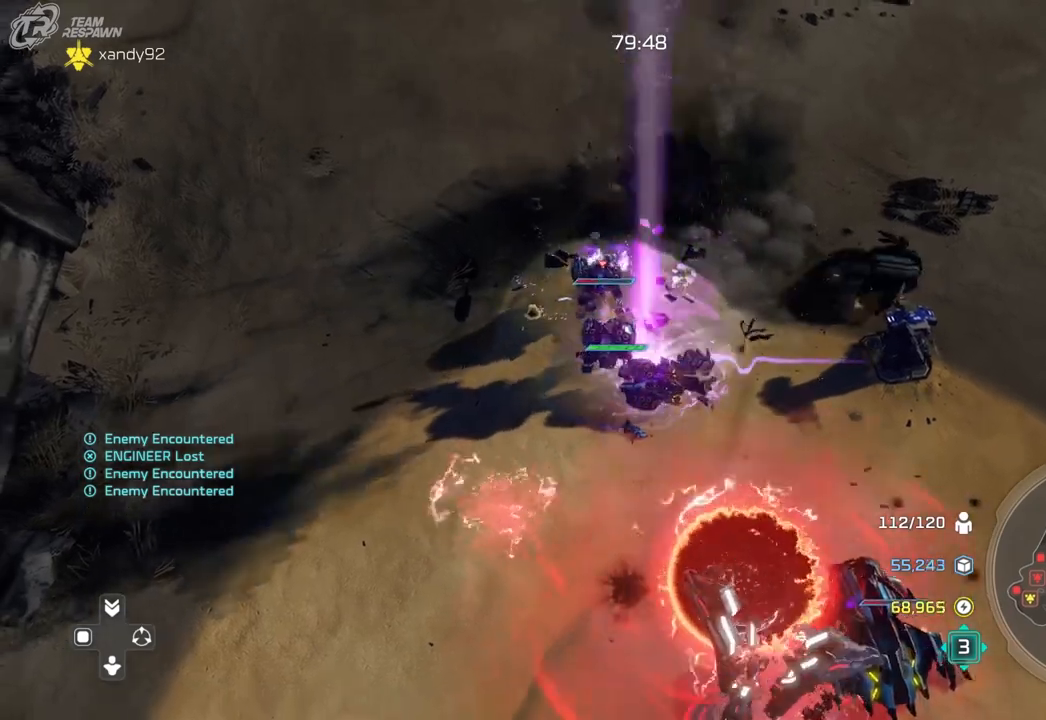
{"buttons": [], "left_stick": "down", "right_stick": "center", "events": [[300, "left_stick", "left"], [467, "left_stick", "down"]]}
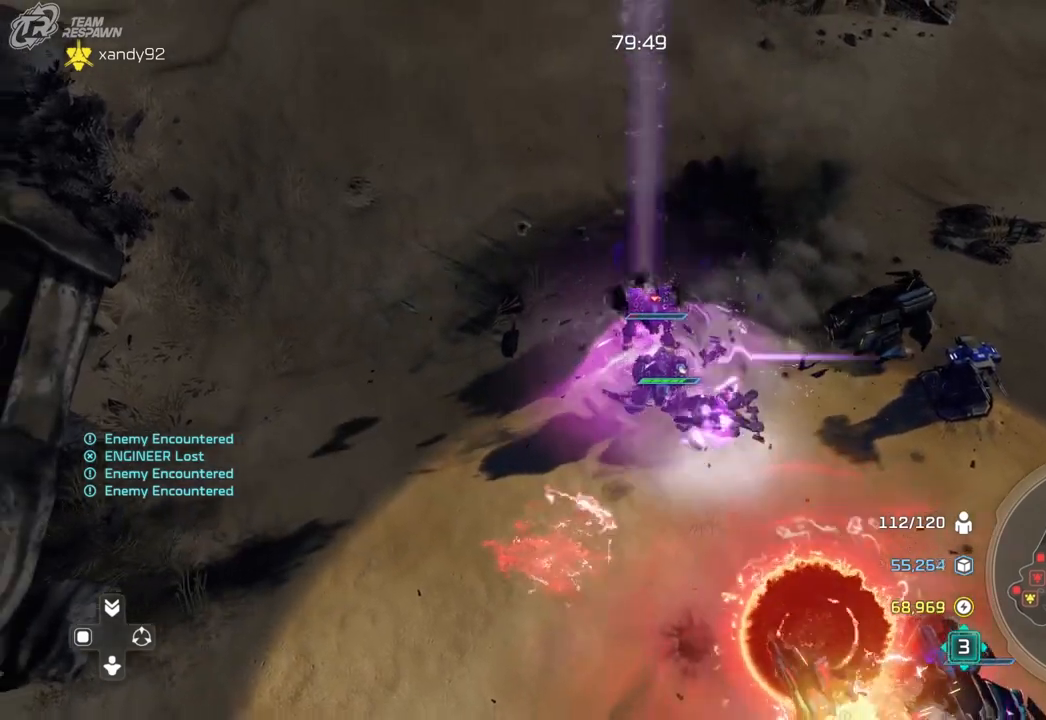
{"buttons": [], "left_stick": "right", "right_stick": "center", "events": [[33, "left_stick", "down-right"], [200, "left_stick", "right"]]}
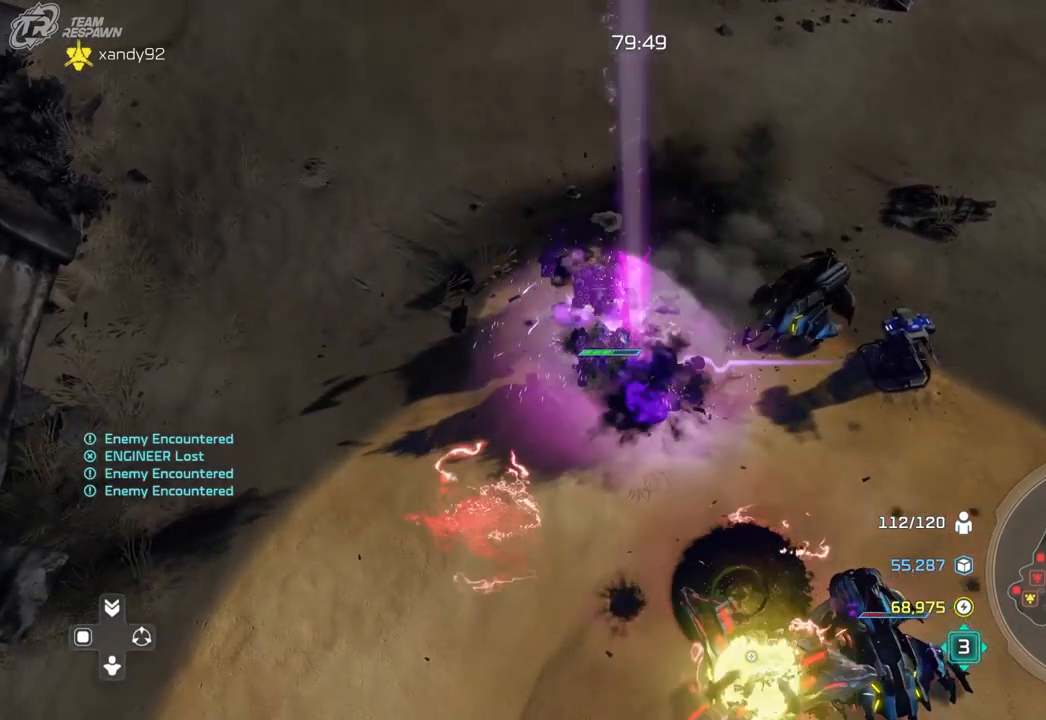
{"buttons": [], "left_stick": "up-right", "right_stick": "center", "events": [[250, "left_stick", "up-right"]]}
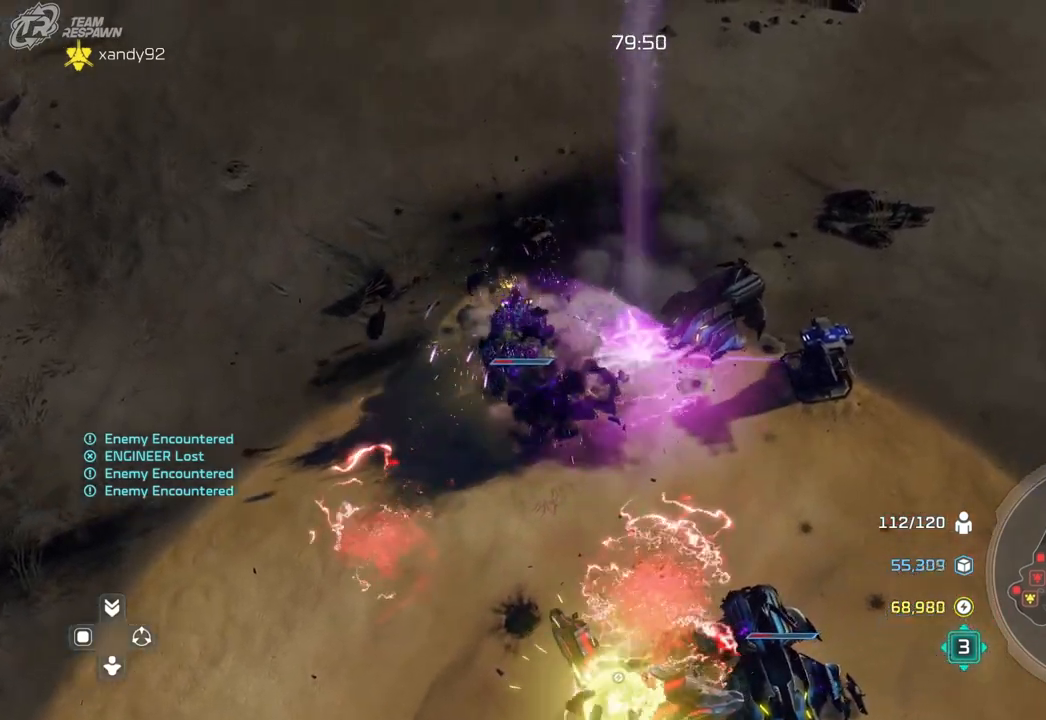
{"buttons": [], "left_stick": "center", "right_stick": "center", "events": [[367, "left_stick", "center"]]}
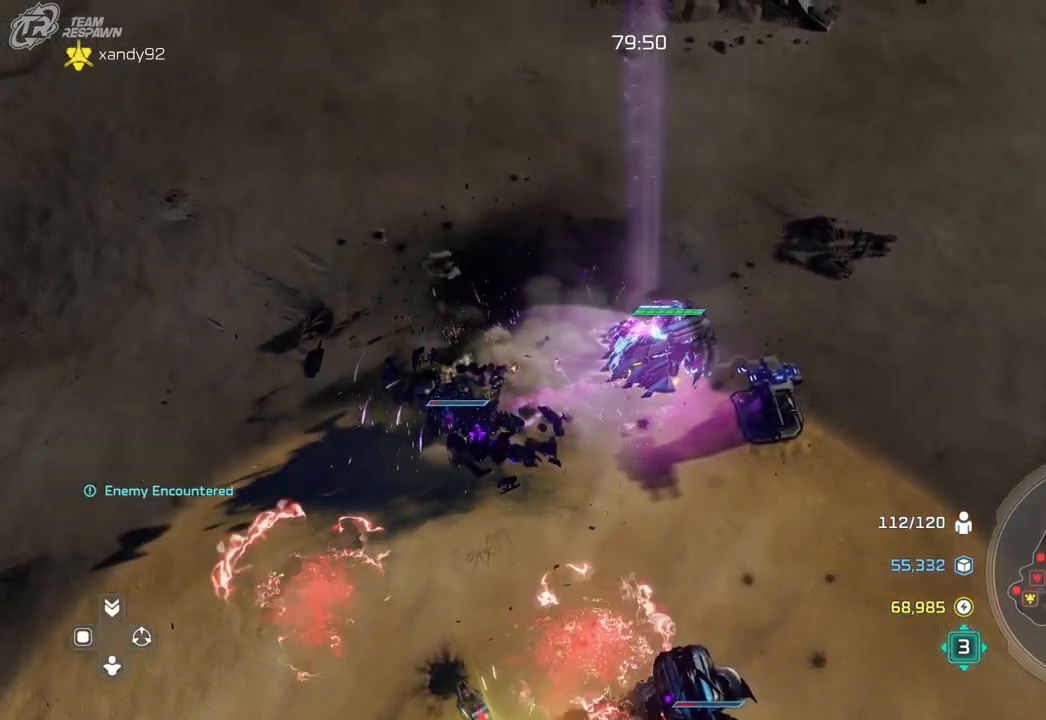
{"buttons": [], "left_stick": "center", "right_stick": "center", "events": []}
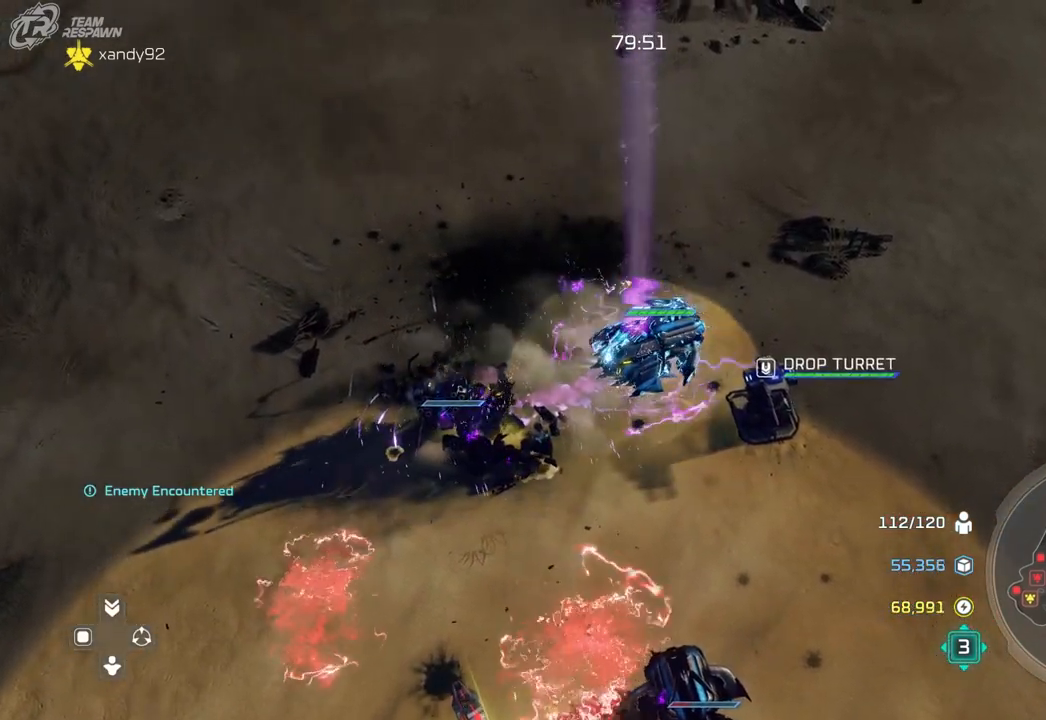
{"buttons": [], "left_stick": "center", "right_stick": "center", "events": []}
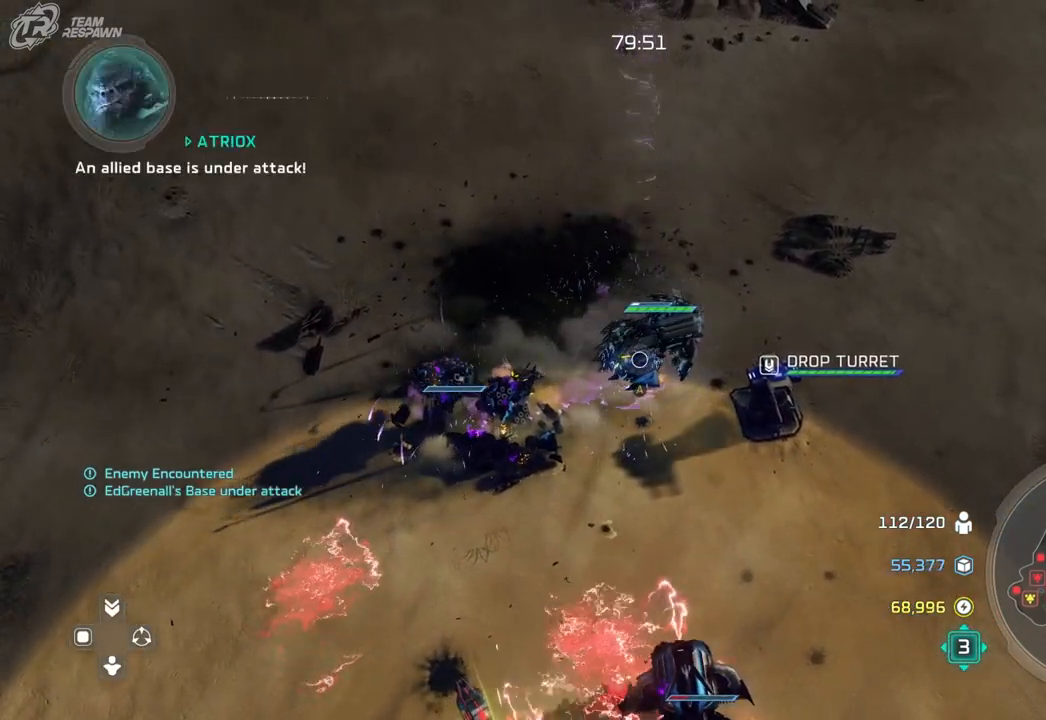
{"buttons": [], "left_stick": "center", "right_stick": "center", "events": [[133, "left_stick", "down"], [367, "left_stick", "center"]]}
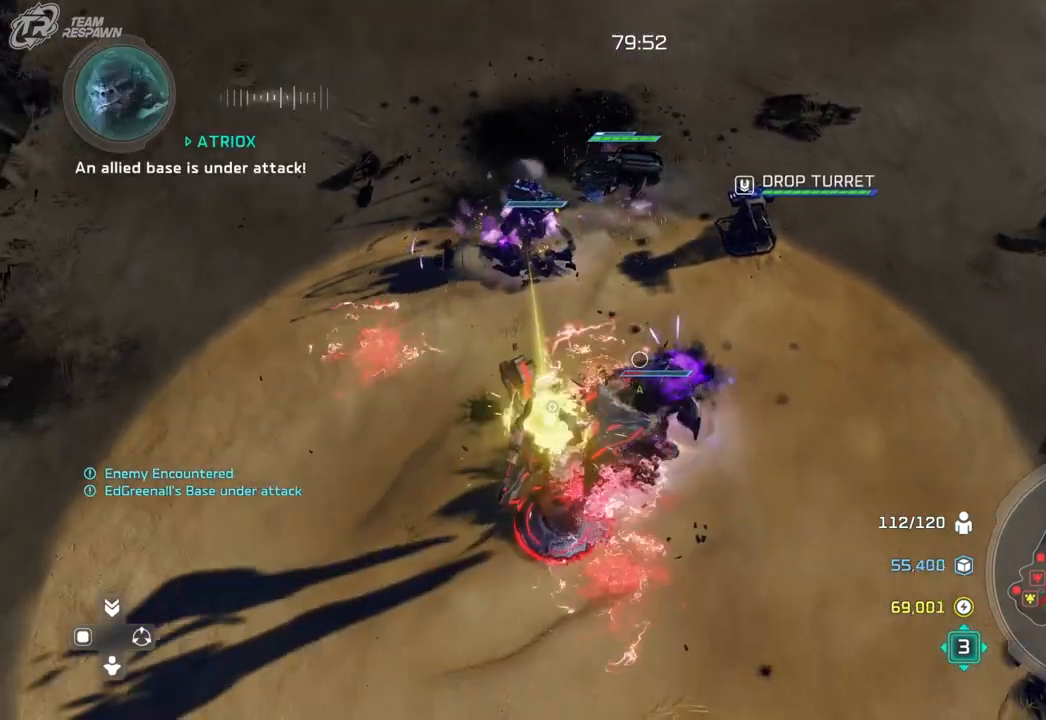
{"buttons": [], "left_stick": "up-left", "right_stick": "center", "events": [[33, "left_stick", "left"], [267, "left_stick", "up-left"]]}
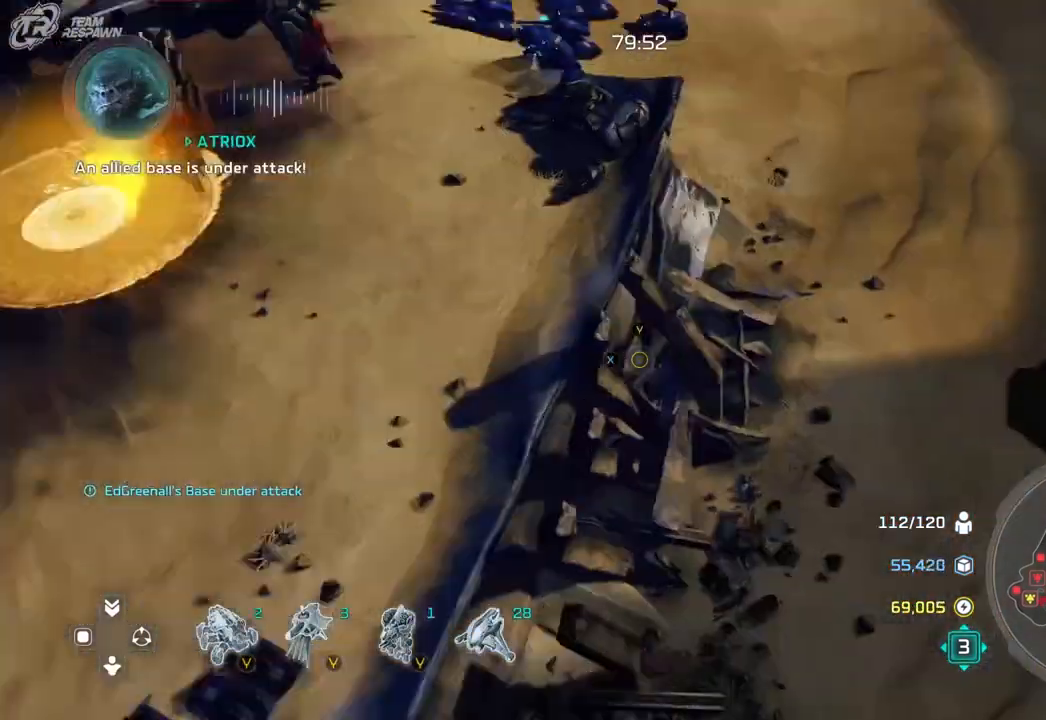
{"buttons": [], "left_stick": "down-right", "right_stick": "center", "events": [[133, "left_stick", "center"], [467, "left_stick", "down-right"]]}
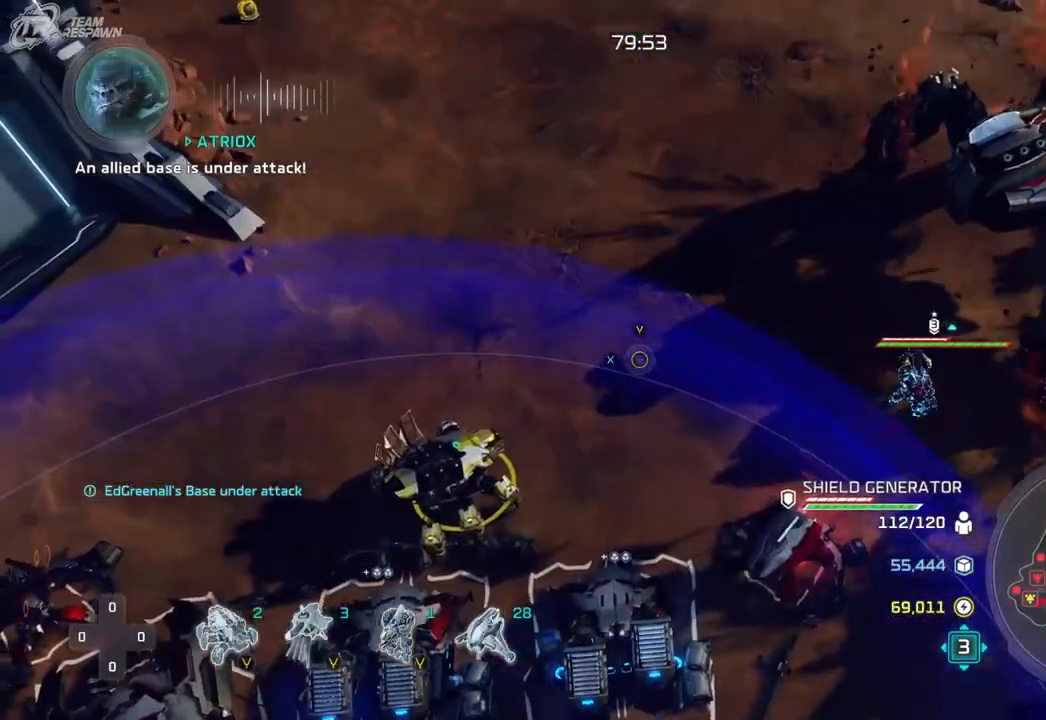
{"buttons": [], "left_stick": "center", "right_stick": "center", "events": [[167, "R2", "down"], [167, "left_stick", "right"], [233, "R2", "up"], [300, "left_stick", "center"]]}
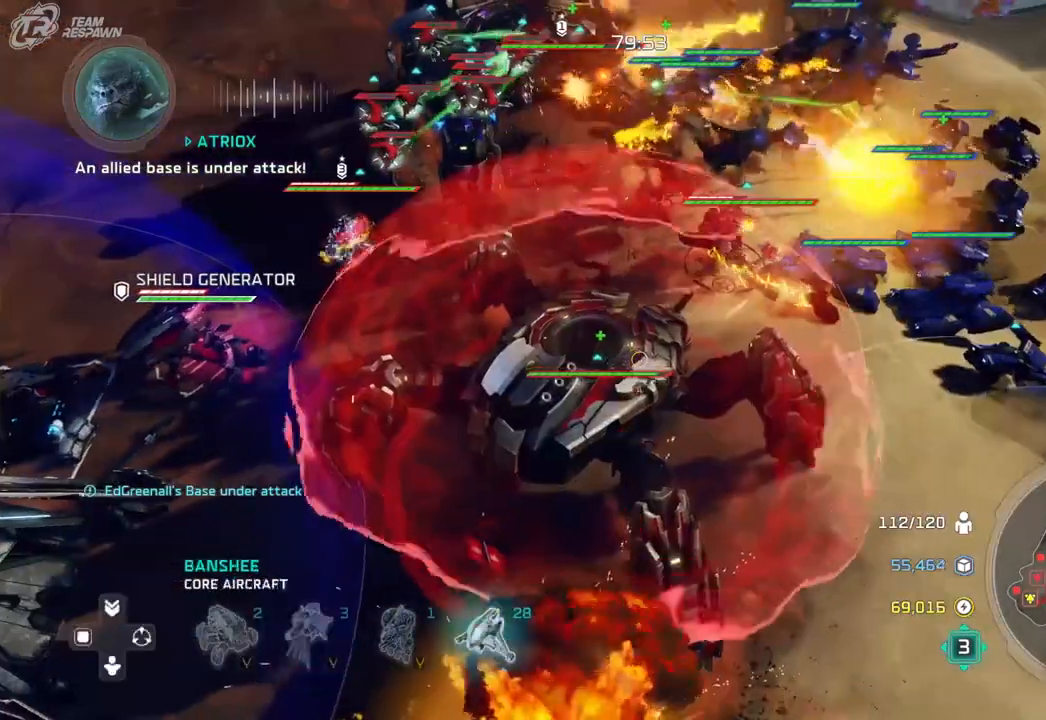
{"buttons": [], "left_stick": "up", "right_stick": "center", "events": [[367, "left_stick", "up"]]}
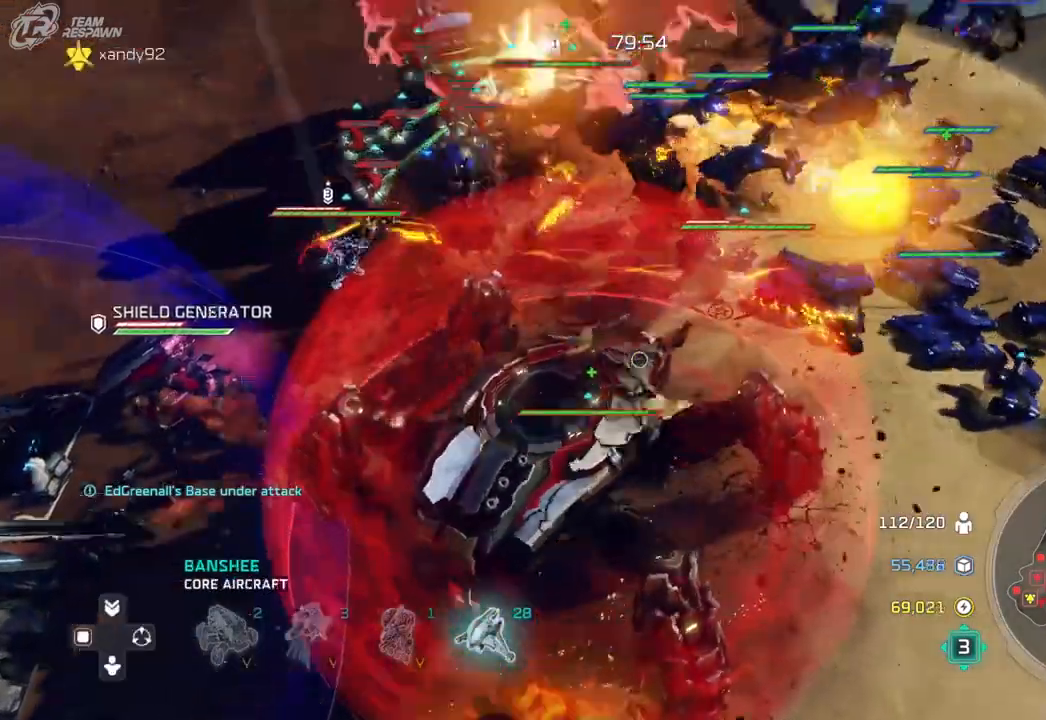
{"buttons": ["A"], "left_stick": "up", "right_stick": "center", "events": [[167, "left_stick", "center"], [400, "left_stick", "up"], [467, "A", "down"]]}
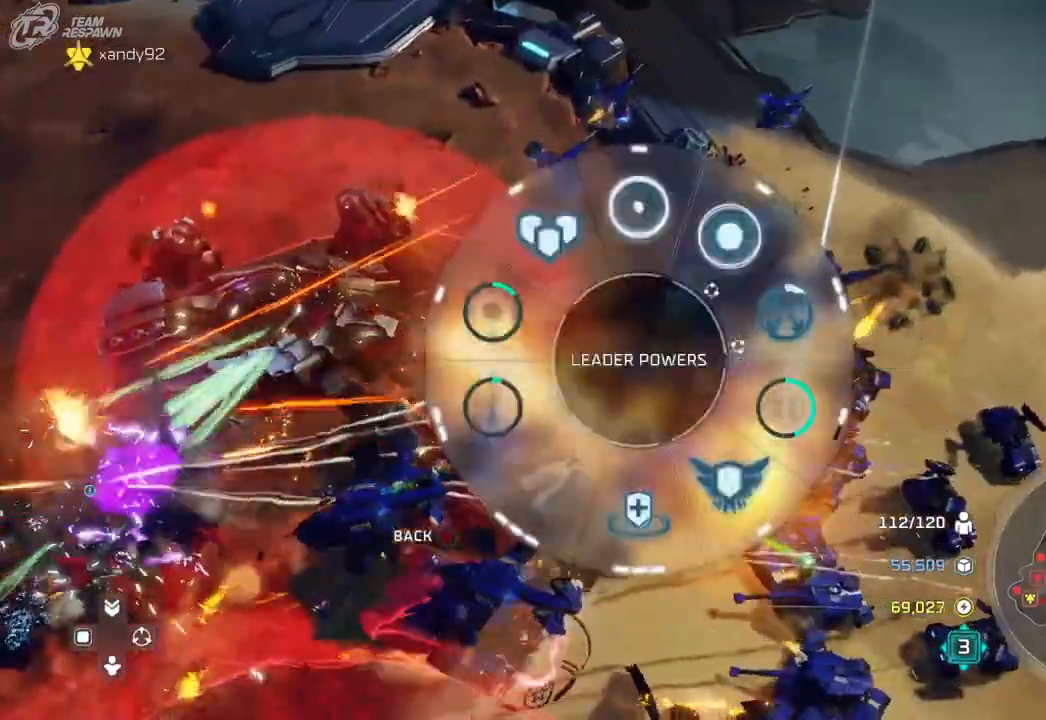
{"buttons": [], "left_stick": "down", "right_stick": "center", "events": [[100, "A", "up"], [100, "left_stick", "center"], [167, "left_stick", "down"], [333, "left_stick", "center"], [500, "left_stick", "down"]]}
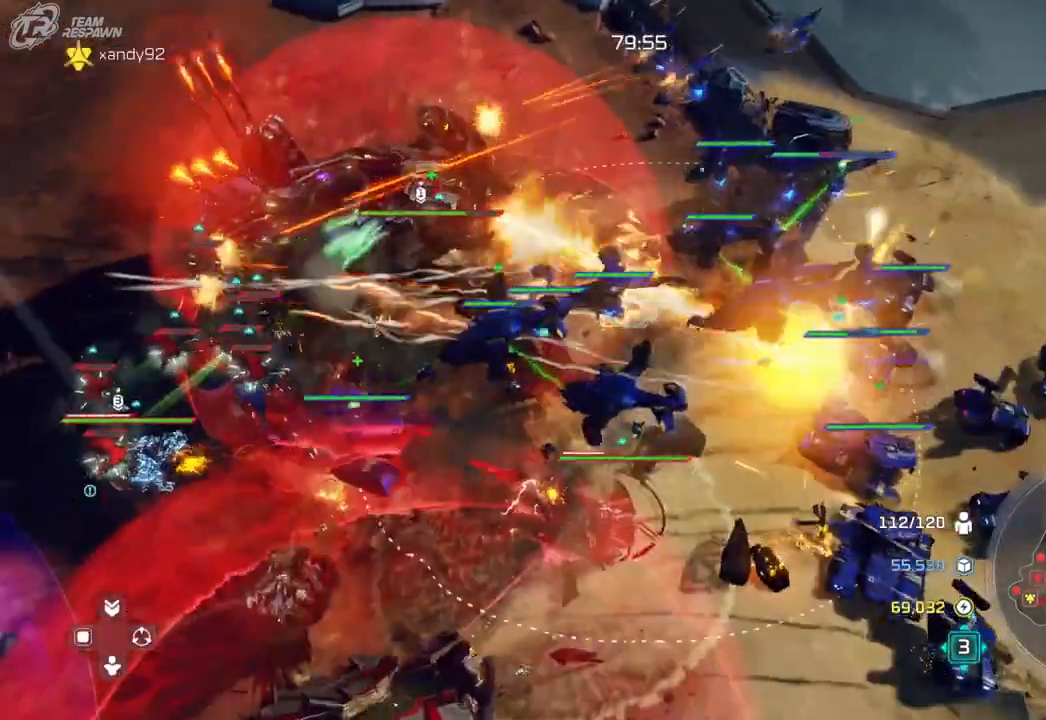
{"buttons": [], "left_stick": "center", "right_stick": "center", "events": [[100, "left_stick", "center"], [267, "left_stick", "right"], [333, "left_stick", "center"], [400, "A", "down"], [500, "A", "up"]]}
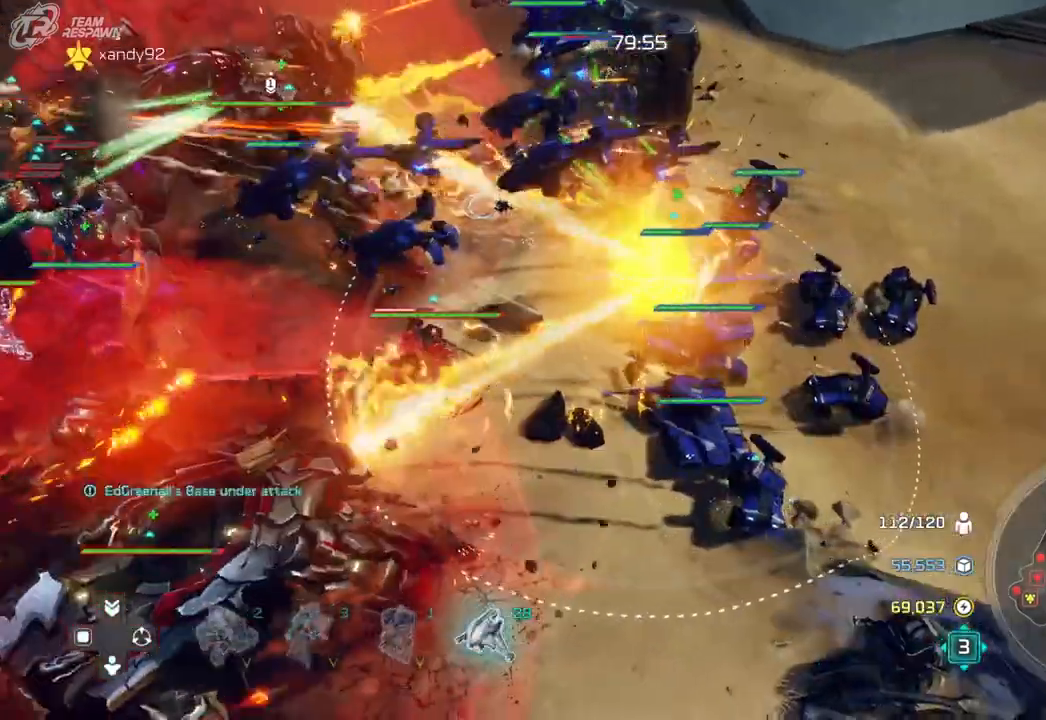
{"buttons": [], "left_stick": "center", "right_stick": "center", "events": [[300, "left_stick", "up"], [433, "left_stick", "center"]]}
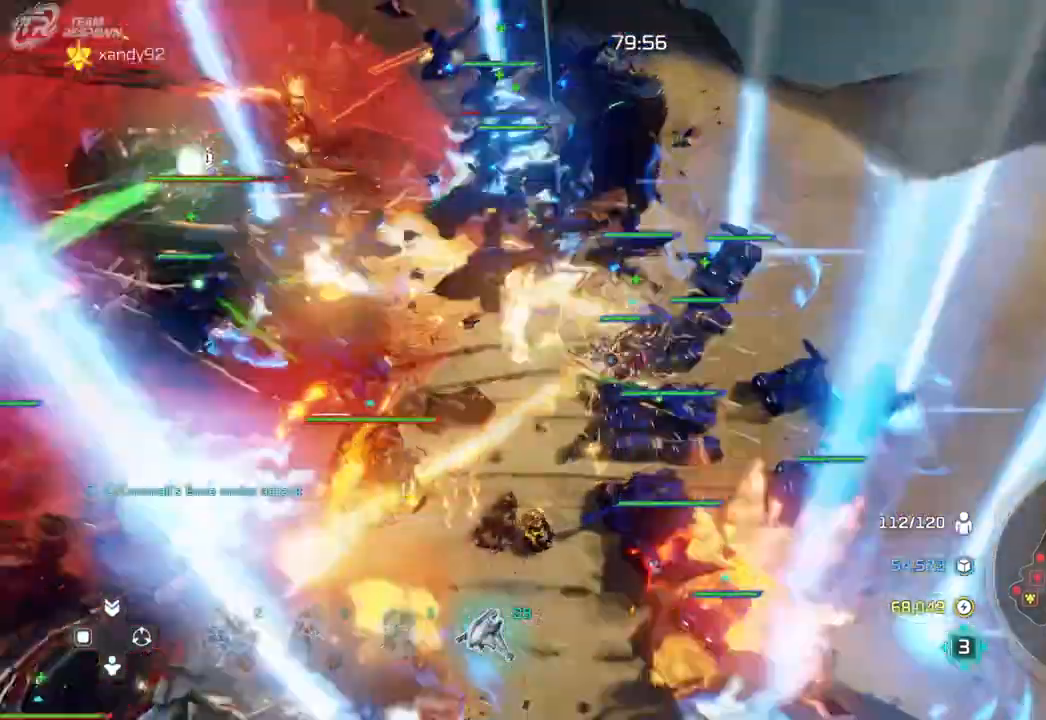
{"buttons": [], "left_stick": "down-right", "right_stick": "center", "events": [[267, "left_stick", "down-right"]]}
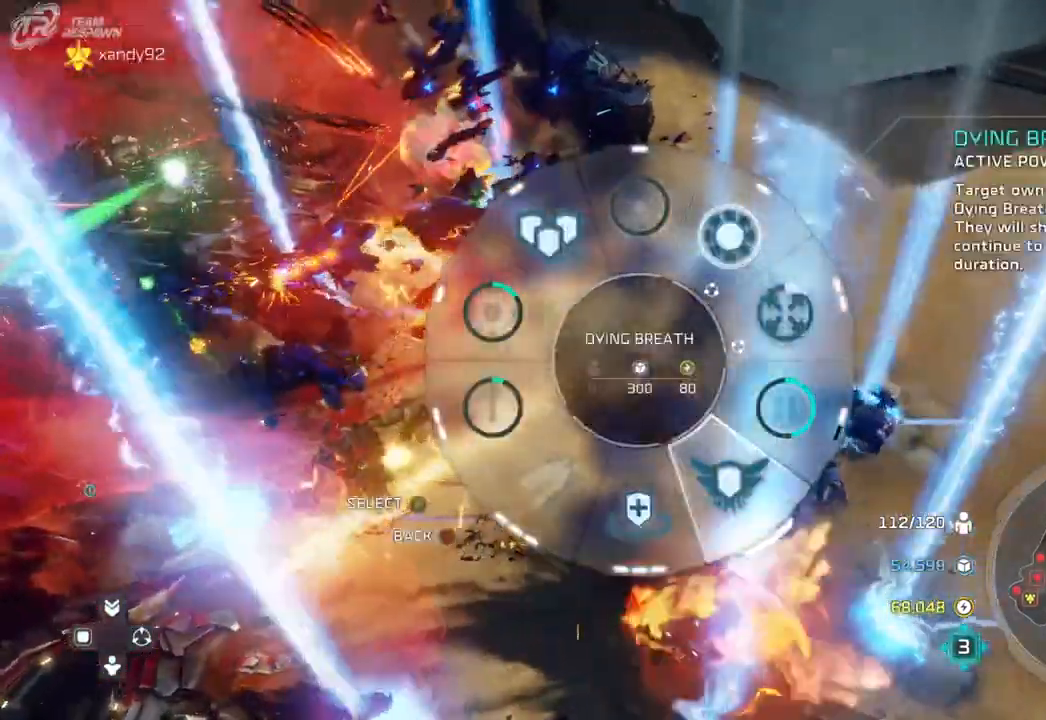
{"buttons": [], "left_stick": "center", "right_stick": "center", "events": [[200, "left_stick", "down"], [367, "left_stick", "center"]]}
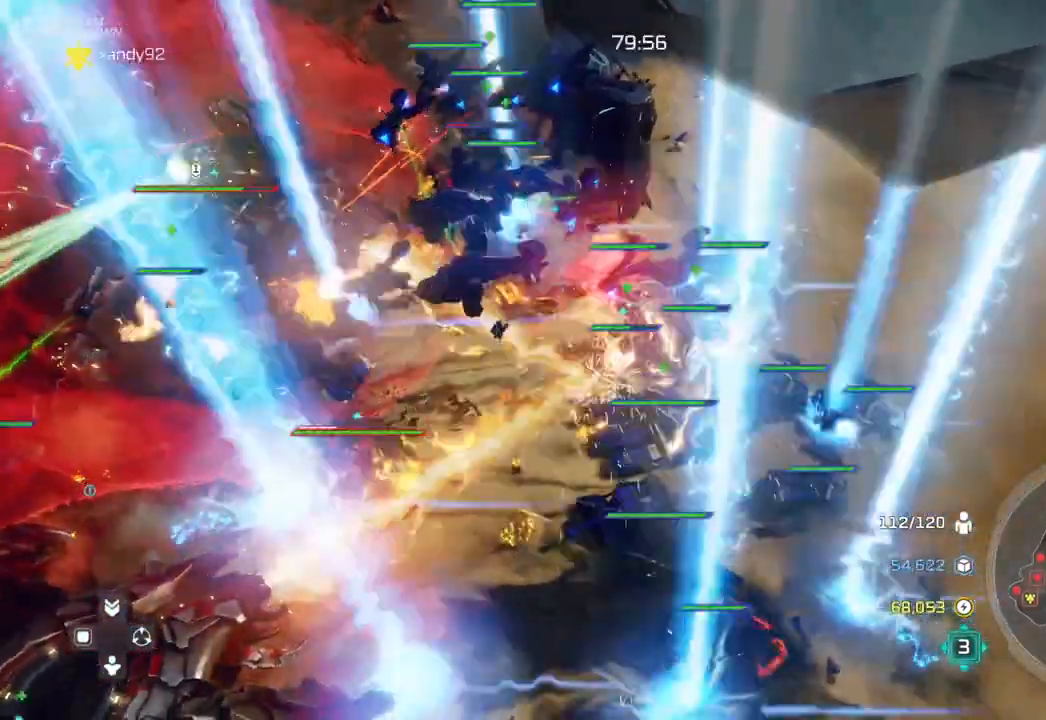
{"buttons": [], "left_stick": "center", "right_stick": "right", "events": [[267, "left_stick", "down"], [433, "left_stick", "center"], [433, "right_stick", "right"]]}
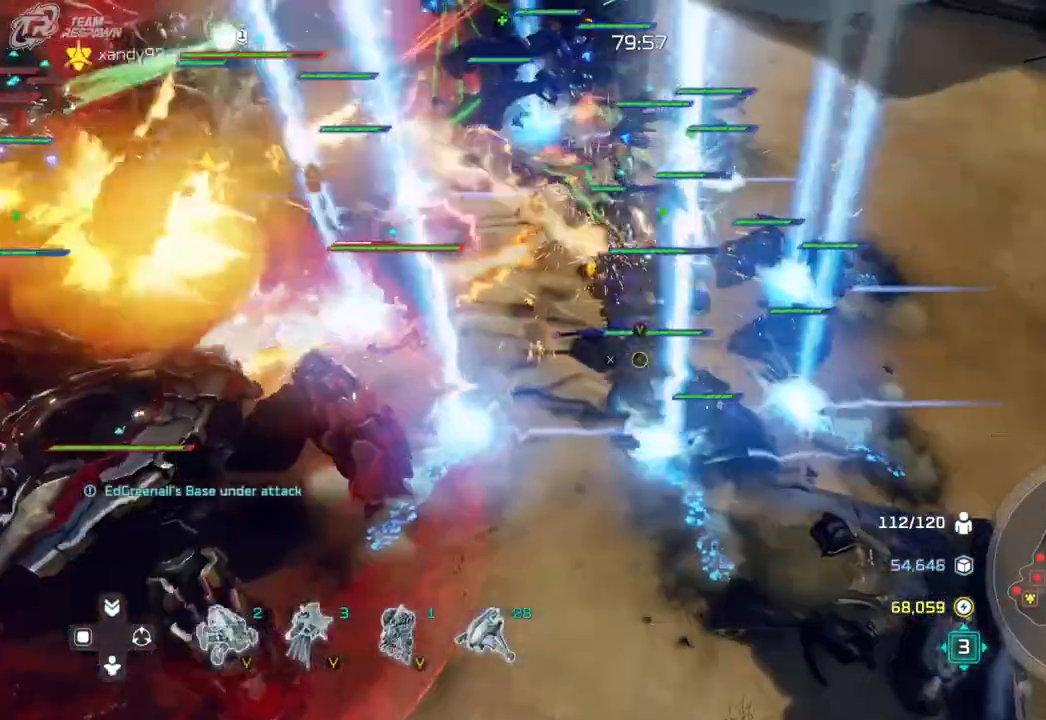
{"buttons": [], "left_stick": "center", "right_stick": "center", "events": [[133, "right_stick", "center"]]}
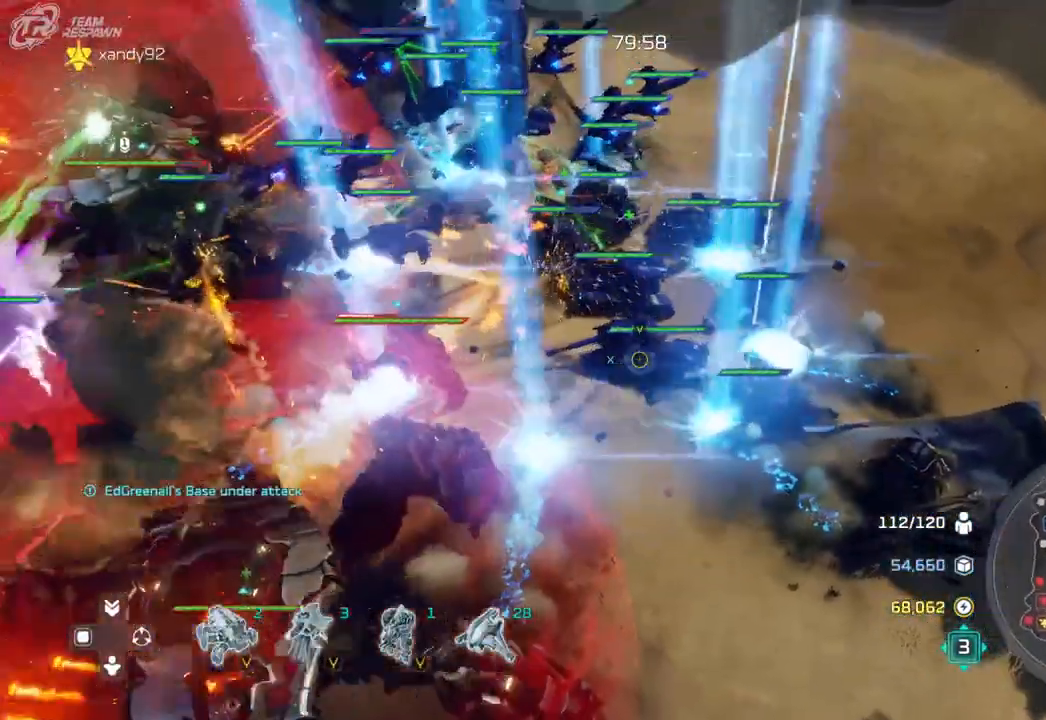
{"buttons": [], "left_stick": "center", "right_stick": "center", "events": [[333, "left_stick", "up"], [500, "left_stick", "center"]]}
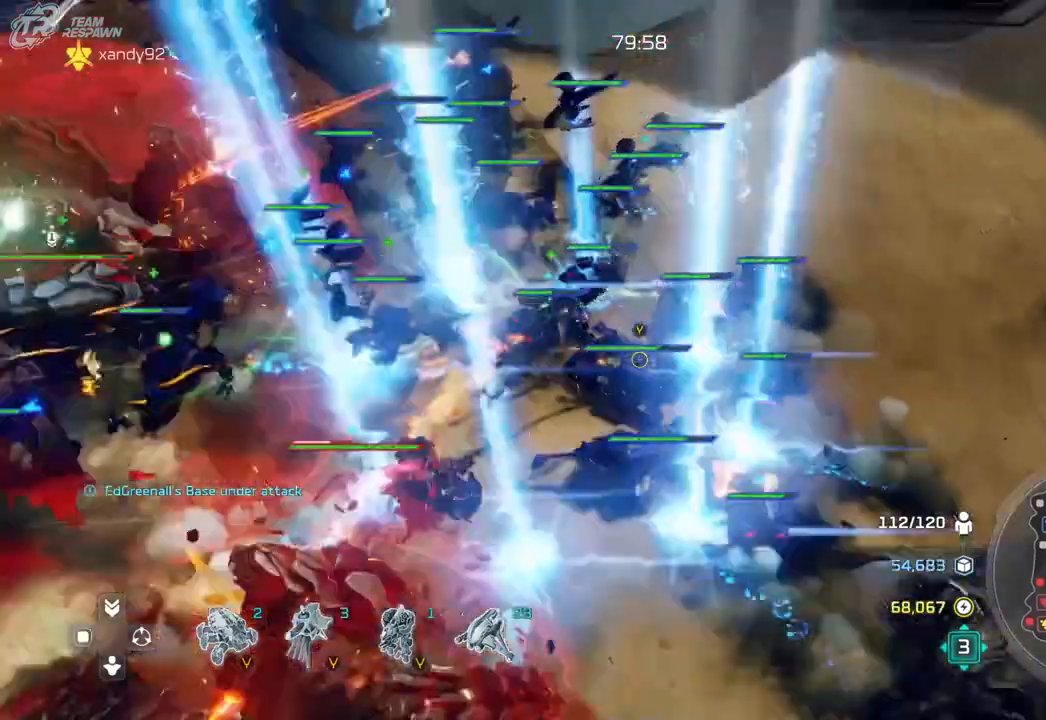
{"buttons": [], "left_stick": "center", "right_stick": "center", "events": []}
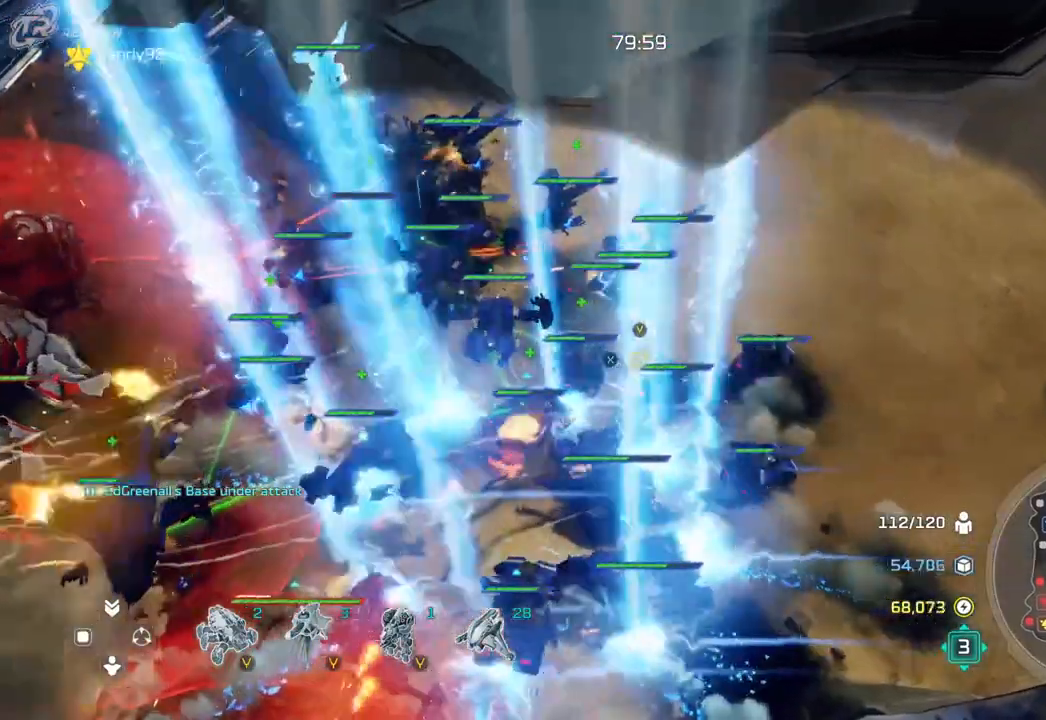
{"buttons": [], "left_stick": "center", "right_stick": "center", "events": [[367, "right_stick", "down"], [467, "right_stick", "center"]]}
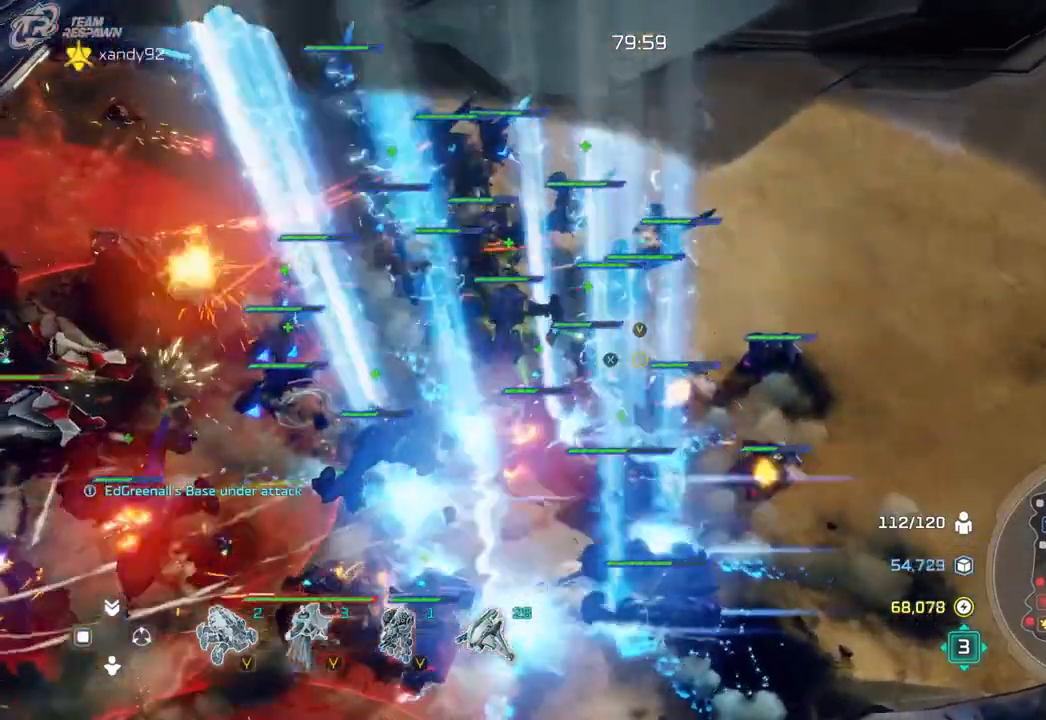
{"buttons": [], "left_stick": "center", "right_stick": "center", "events": []}